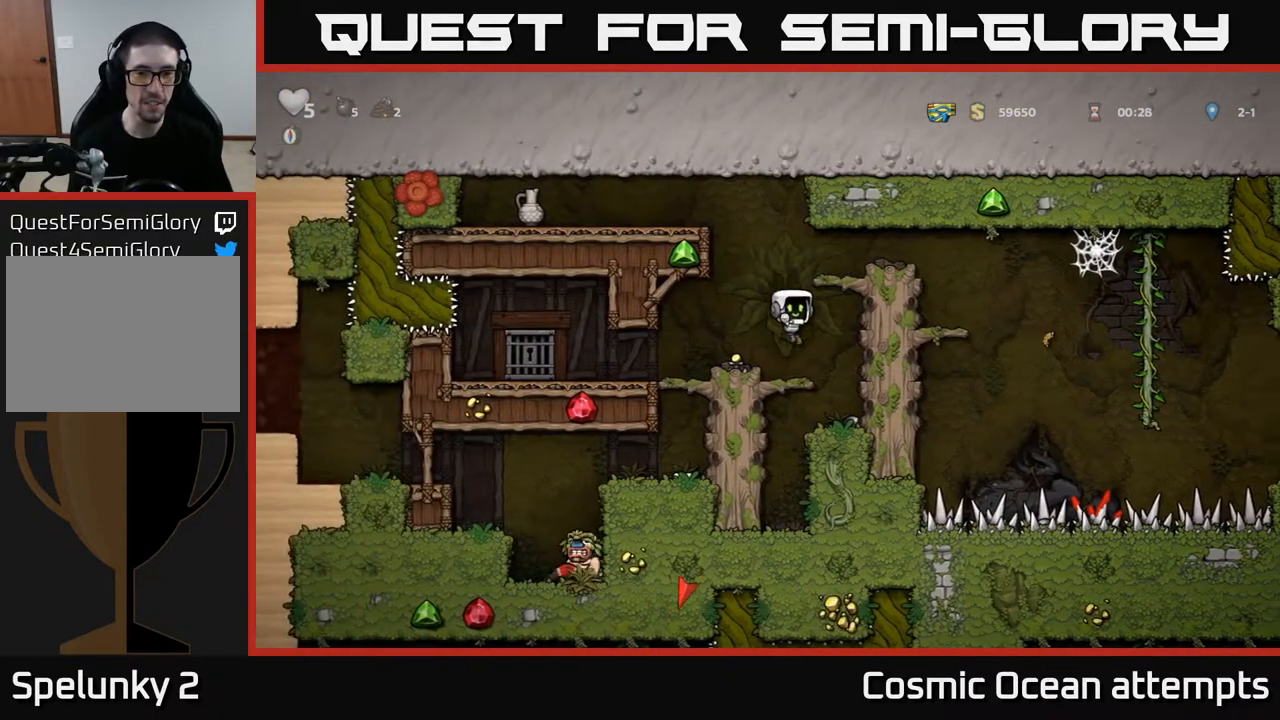
Gameplay with a controller (Xbox layout); each line is a JSON object with the inputs held at the frame after it. "events" lists button and stick changes between this image and that frame as [ms after this image, input, new state], when the widget could be followed in between.
{"buttons": ["DPAD_DOWN"], "left_stick": "center", "right_stick": "center", "events": [[167, "DPAD_RIGHT", "up"], [483, "DPAD_DOWN", "down"]]}
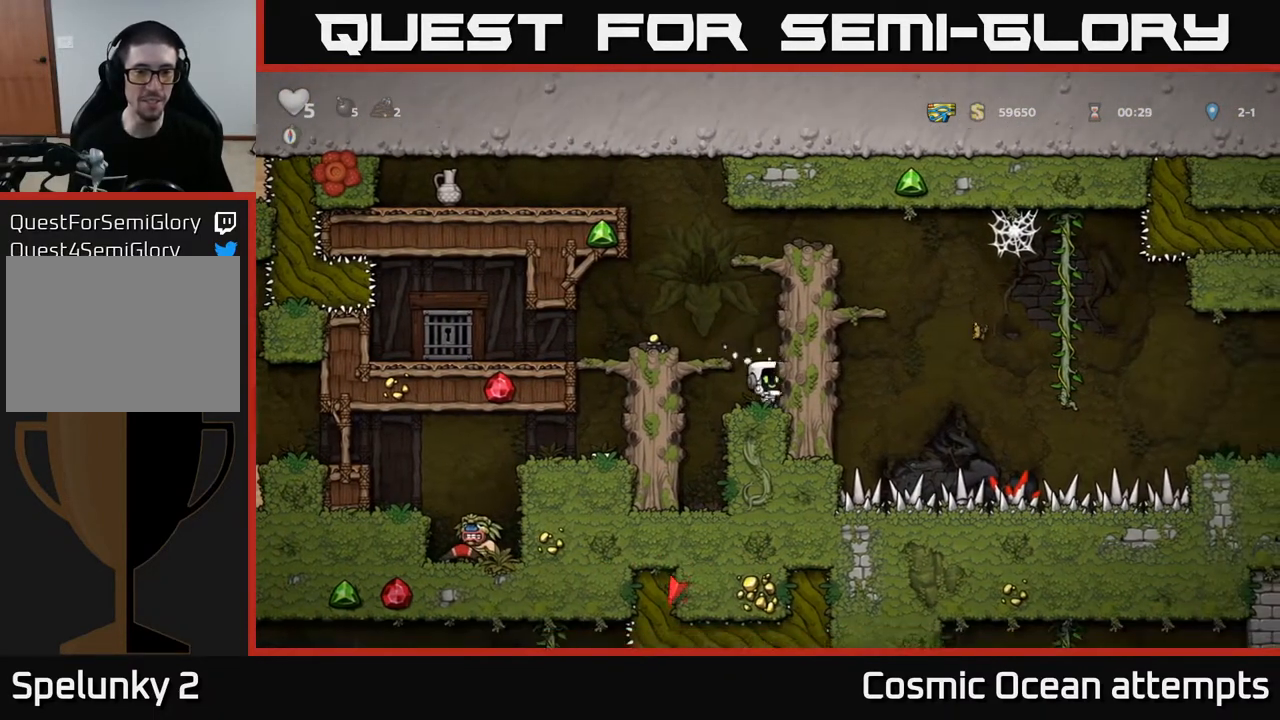
{"buttons": ["DPAD_LEFT"], "left_stick": "center", "right_stick": "center", "events": [[150, "DPAD_DOWN", "up"], [500, "DPAD_LEFT", "down"]]}
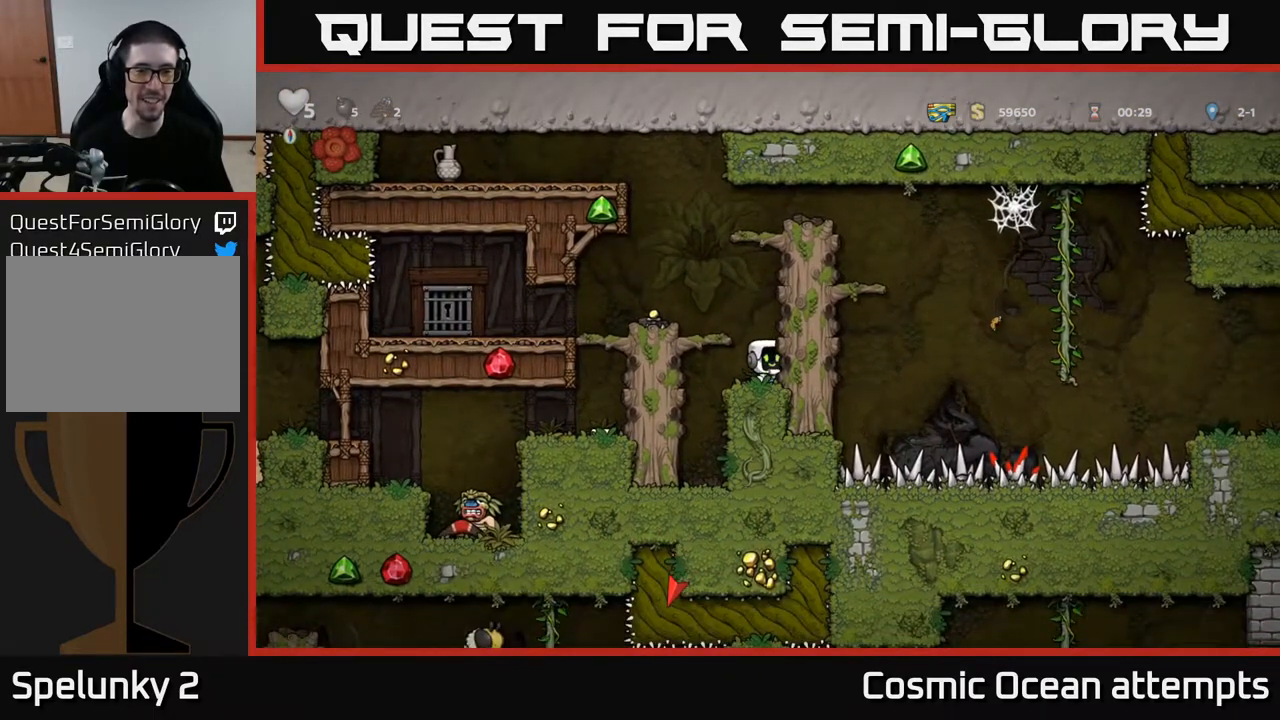
{"buttons": ["X", "DPAD_LEFT"], "left_stick": "center", "right_stick": "center", "events": [[83, "DPAD_LEFT", "up"], [233, "A", "down"], [400, "A", "up"], [483, "DPAD_LEFT", "down"], [483, "X", "down"]]}
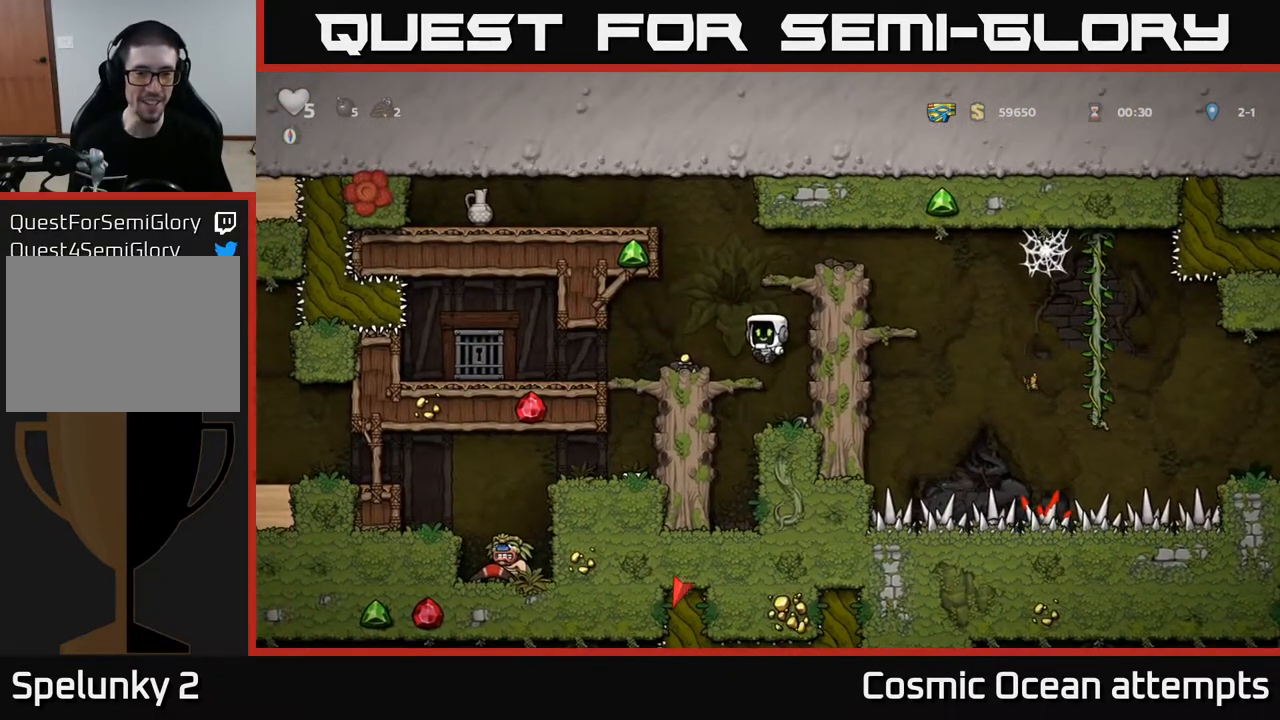
{"buttons": [], "left_stick": "center", "right_stick": "center", "events": [[33, "DPAD_LEFT", "up"], [67, "X", "up"]]}
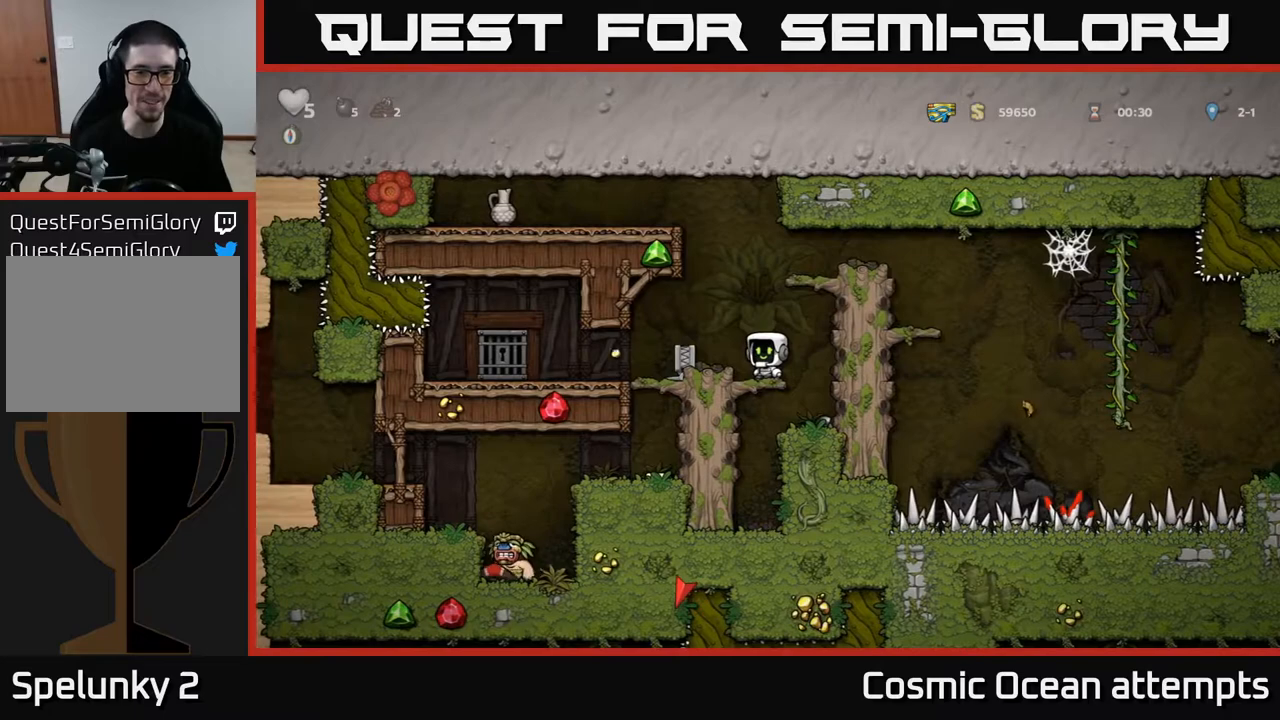
{"buttons": ["DPAD_LEFT"], "left_stick": "center", "right_stick": "center", "events": [[333, "DPAD_LEFT", "down"]]}
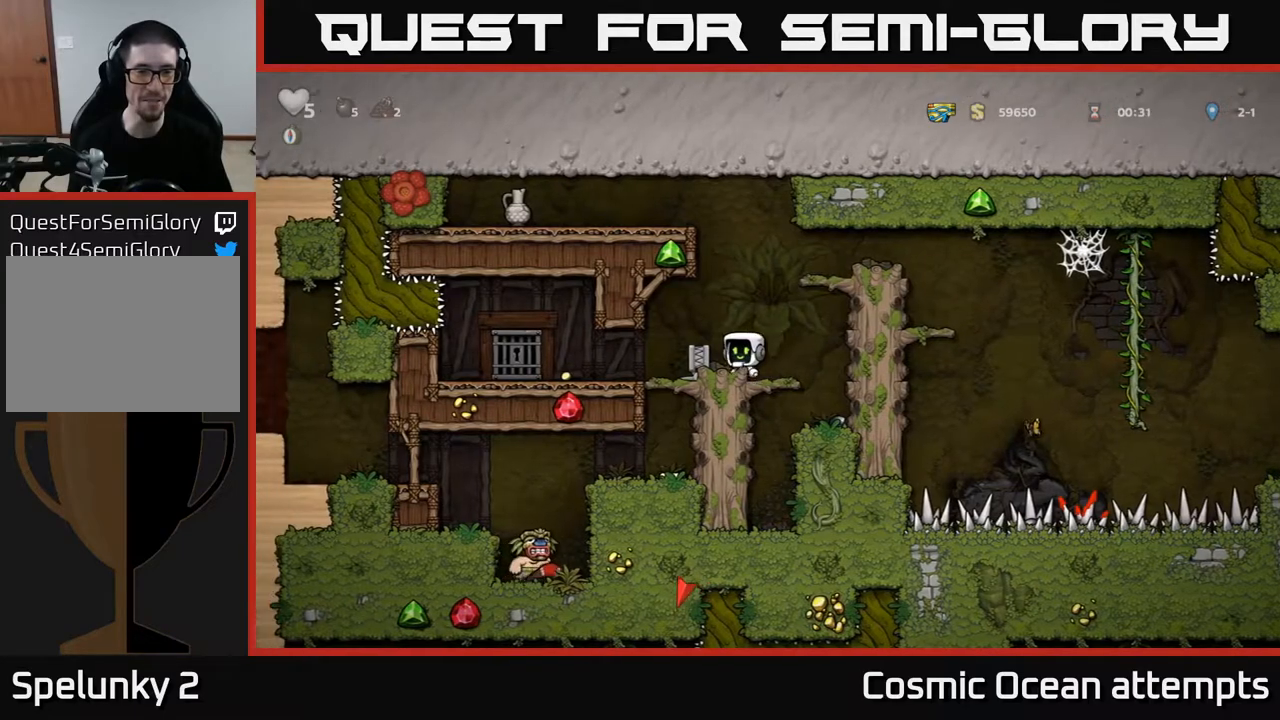
{"buttons": ["DPAD_RIGHT"], "left_stick": "center", "right_stick": "center", "events": [[300, "DPAD_LEFT", "up"], [350, "DPAD_RIGHT", "down"]]}
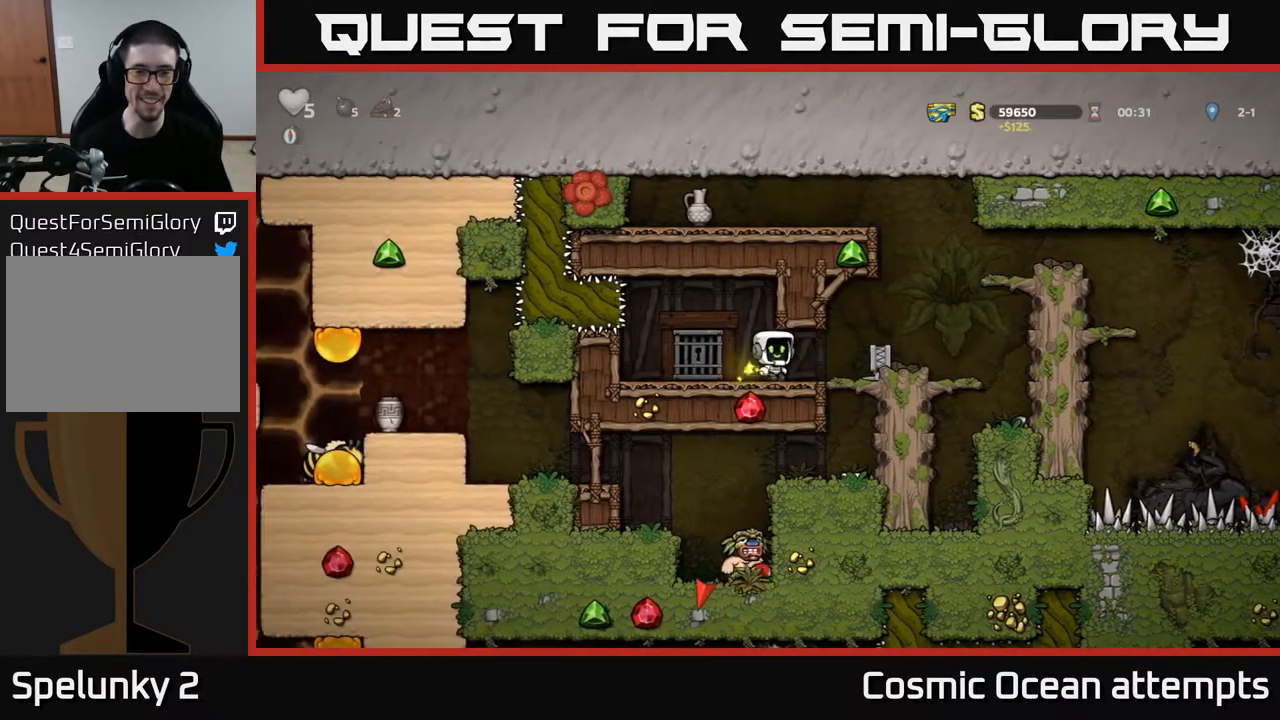
{"buttons": ["DPAD_DOWN"], "left_stick": "center", "right_stick": "center", "events": [[83, "DPAD_RIGHT", "up"], [267, "DPAD_DOWN", "down"], [367, "A", "down"], [483, "A", "up"]]}
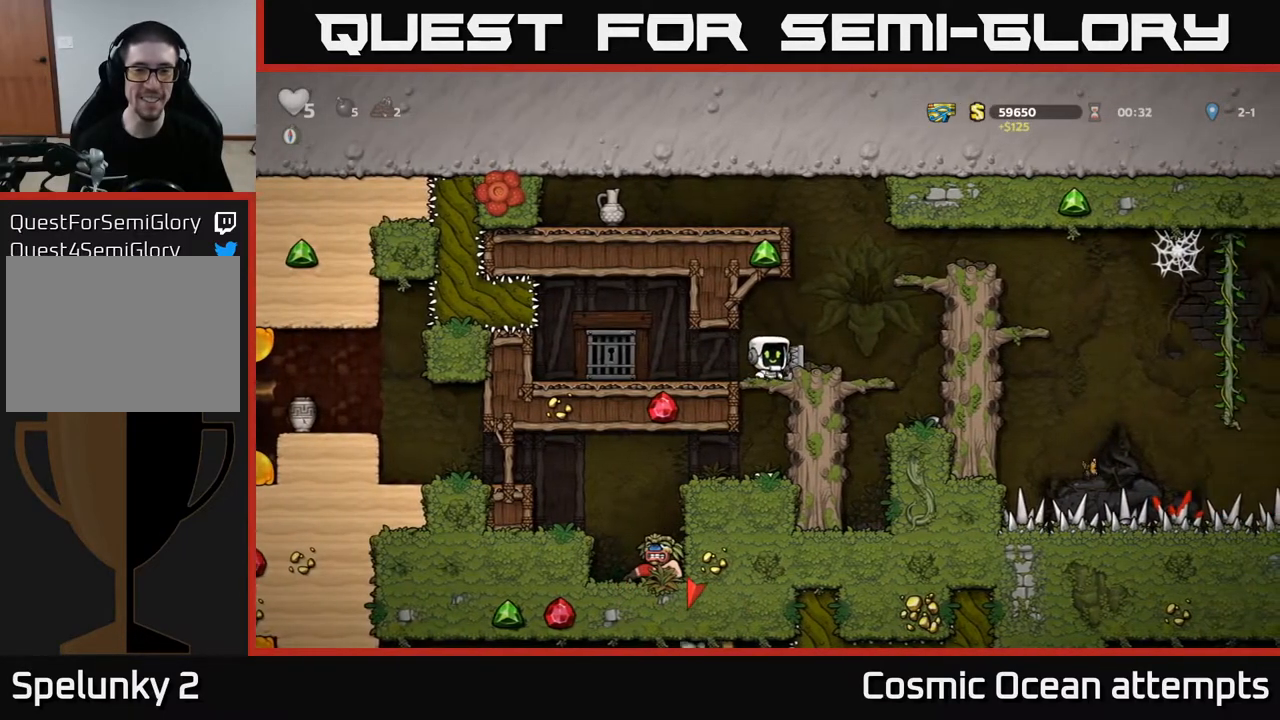
{"buttons": ["DPAD_LEFT"], "left_stick": "center", "right_stick": "center", "events": [[67, "DPAD_DOWN", "up"], [400, "DPAD_LEFT", "down"]]}
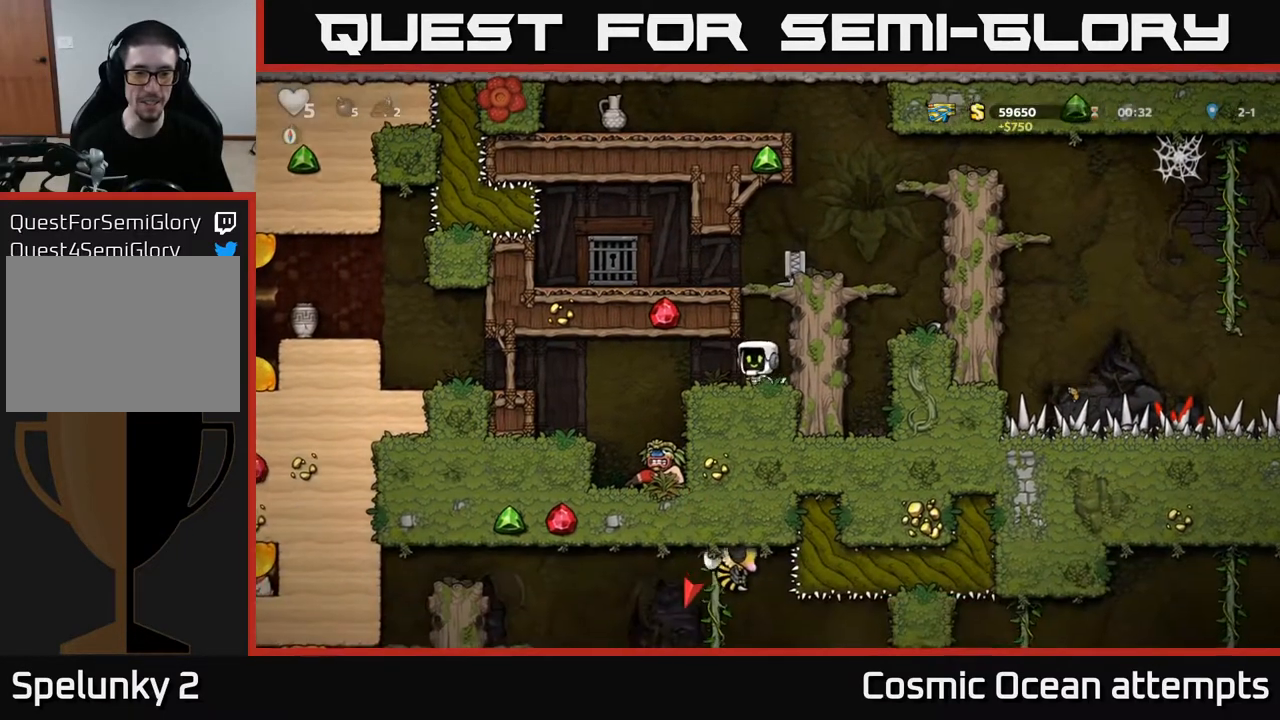
{"buttons": [], "left_stick": "center", "right_stick": "center", "events": [[183, "DPAD_LEFT", "up"]]}
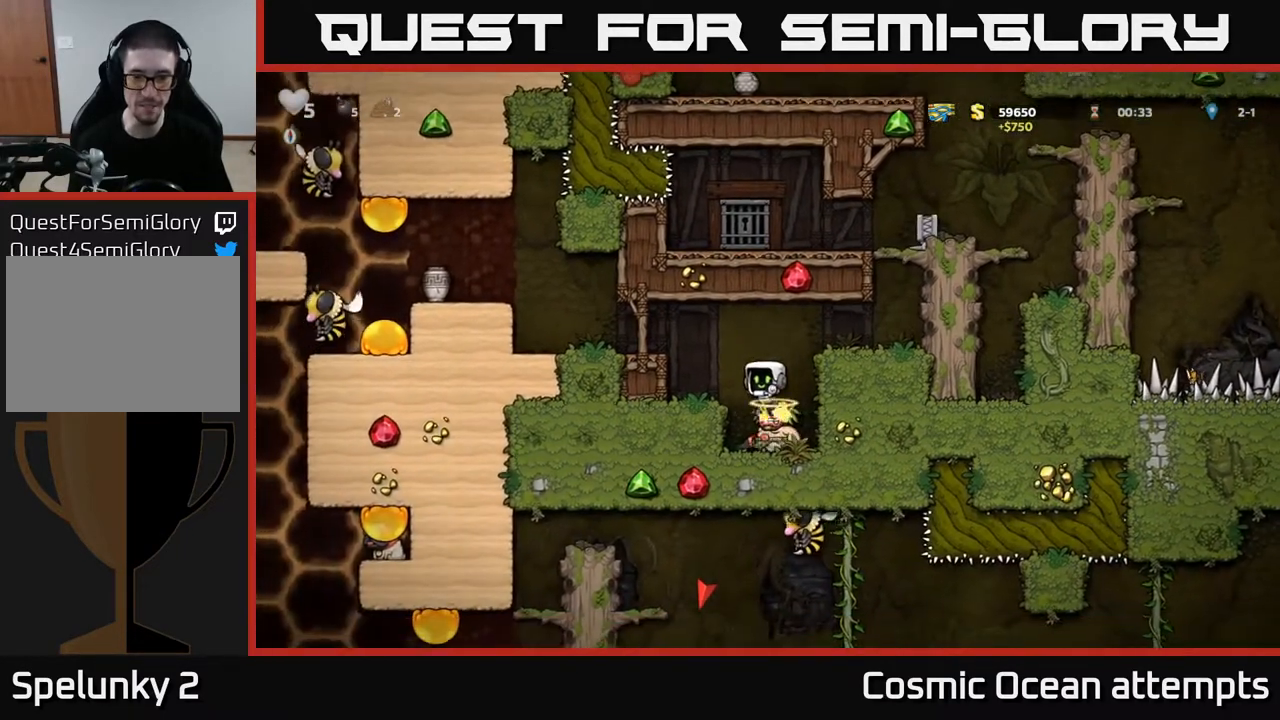
{"buttons": [], "left_stick": "center", "right_stick": "center", "events": [[50, "DPAD_RIGHT", "down"], [67, "A", "down"], [100, "DPAD_RIGHT", "up"], [150, "A", "up"]]}
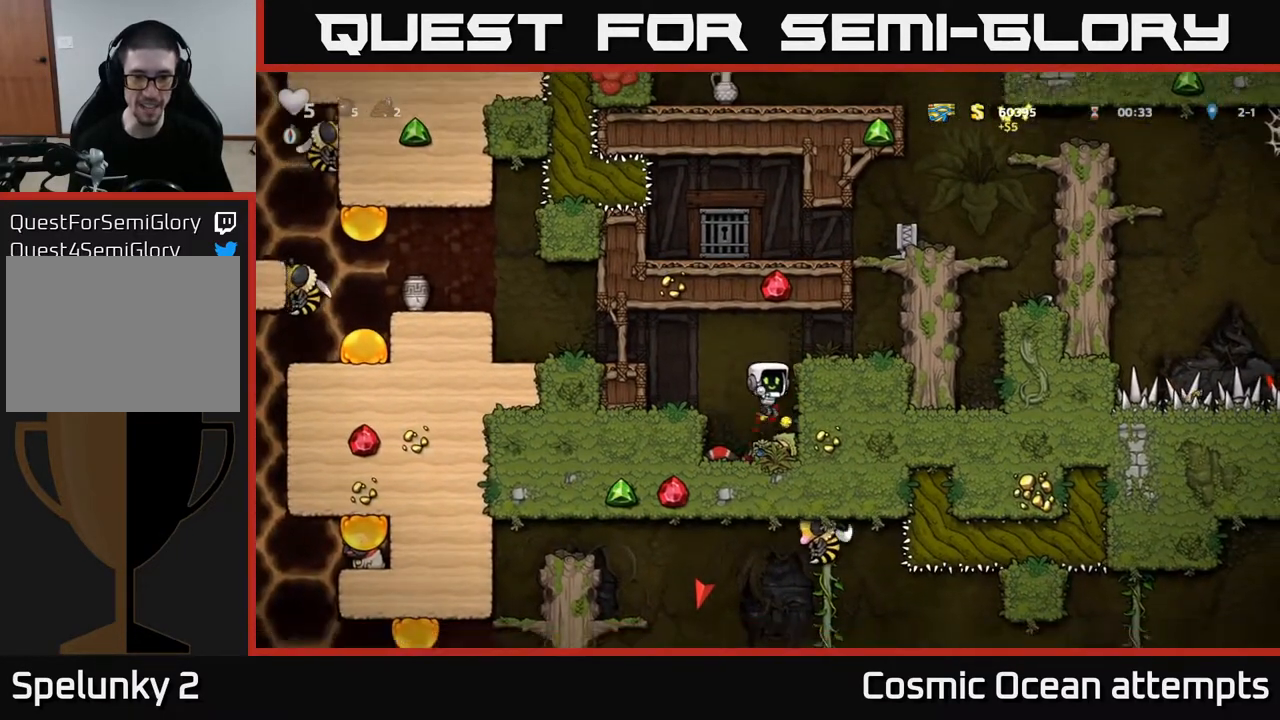
{"buttons": ["DPAD_RIGHT"], "left_stick": "center", "right_stick": "center", "events": [[33, "DPAD_LEFT", "down"], [167, "DPAD_DOWN", "down"], [167, "DPAD_LEFT", "up"], [250, "X", "down"], [333, "DPAD_DOWN", "up"], [350, "DPAD_LEFT", "down"], [367, "X", "up"], [450, "DPAD_LEFT", "up"], [467, "DPAD_RIGHT", "down"]]}
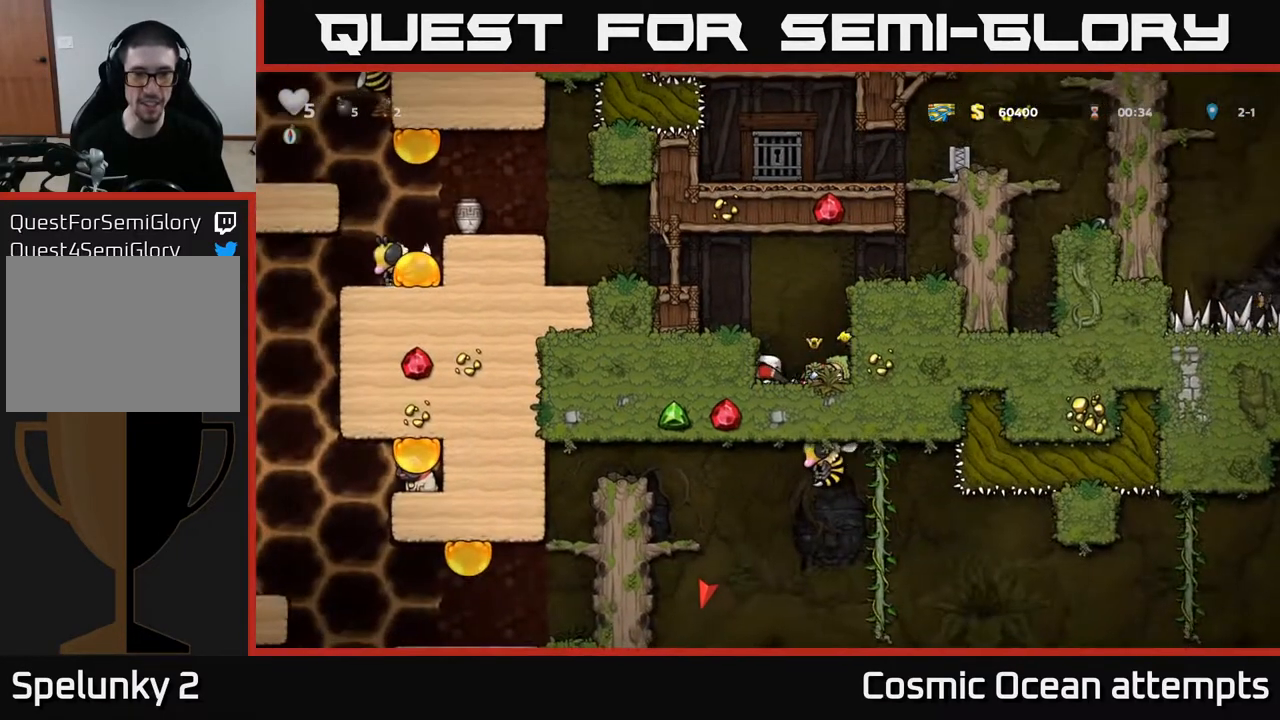
{"buttons": [], "left_stick": "center", "right_stick": "center", "events": [[17, "DPAD_RIGHT", "up"], [50, "X", "down"], [167, "X", "up"]]}
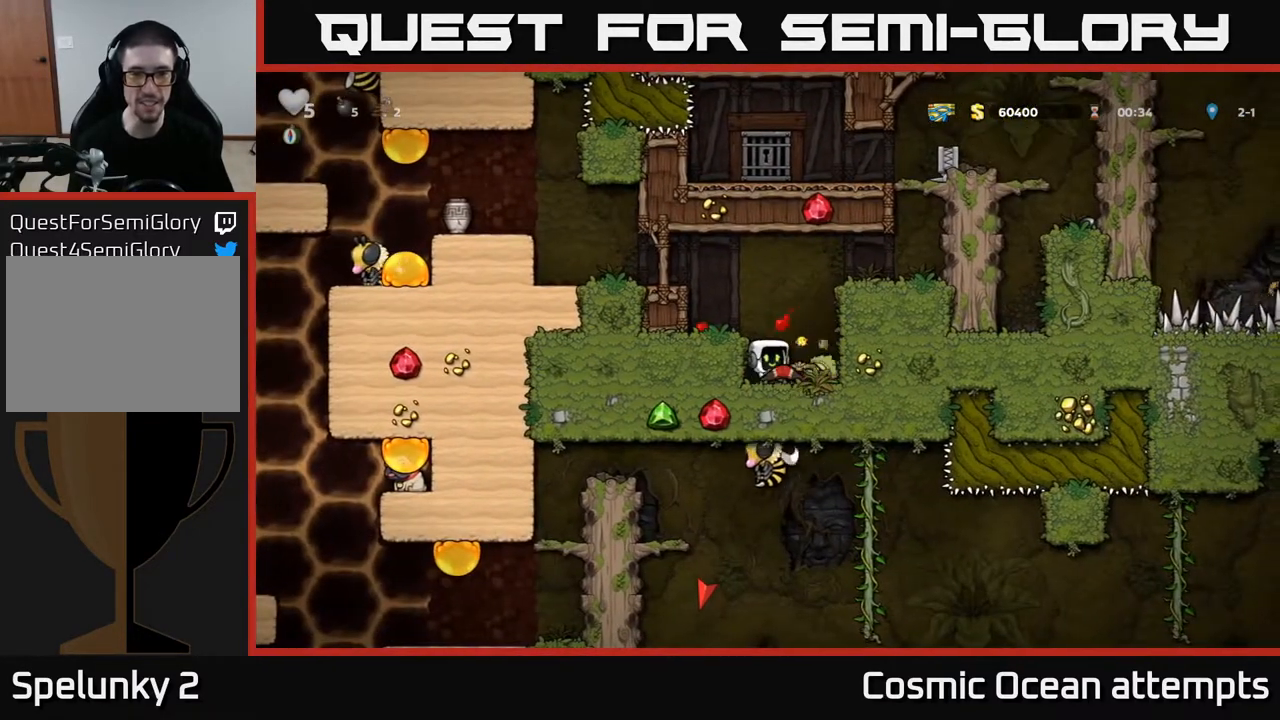
{"buttons": [], "left_stick": "center", "right_stick": "center", "events": [[117, "X", "down"], [217, "X", "up"]]}
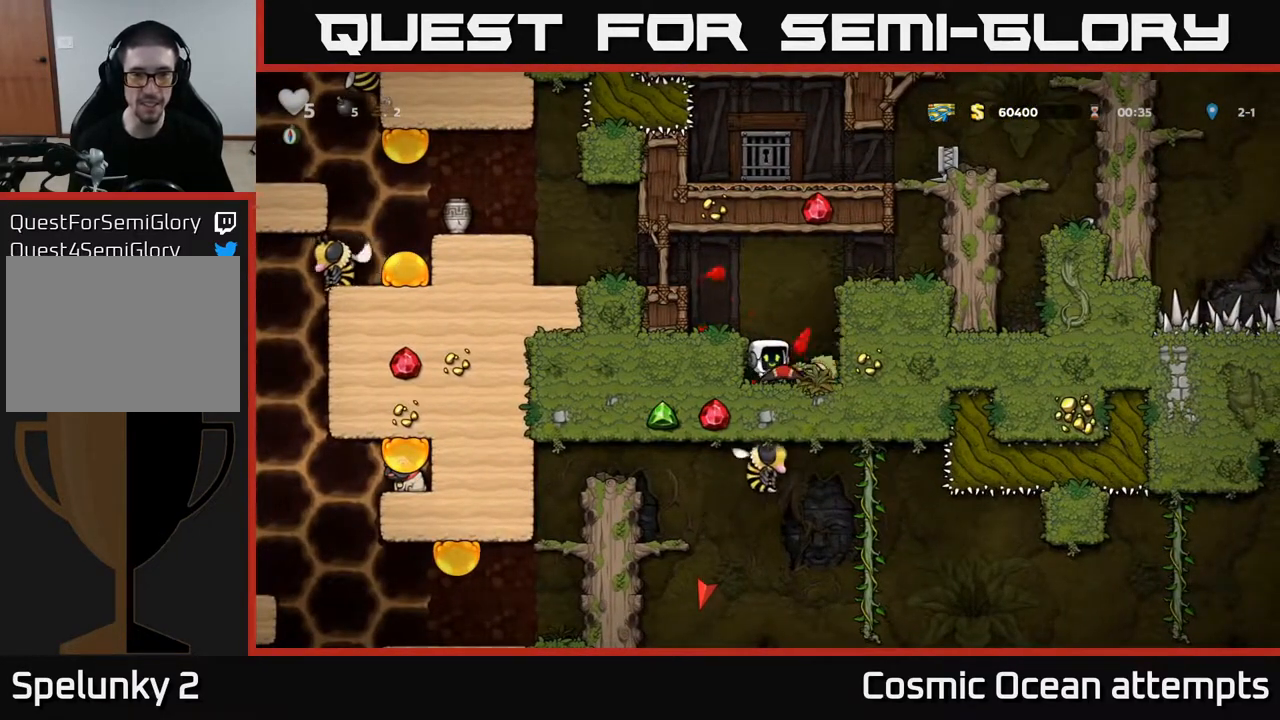
{"buttons": [], "left_stick": "center", "right_stick": "center", "events": [[200, "A", "down"], [350, "A", "up"], [350, "DPAD_LEFT", "down"], [483, "DPAD_LEFT", "up"]]}
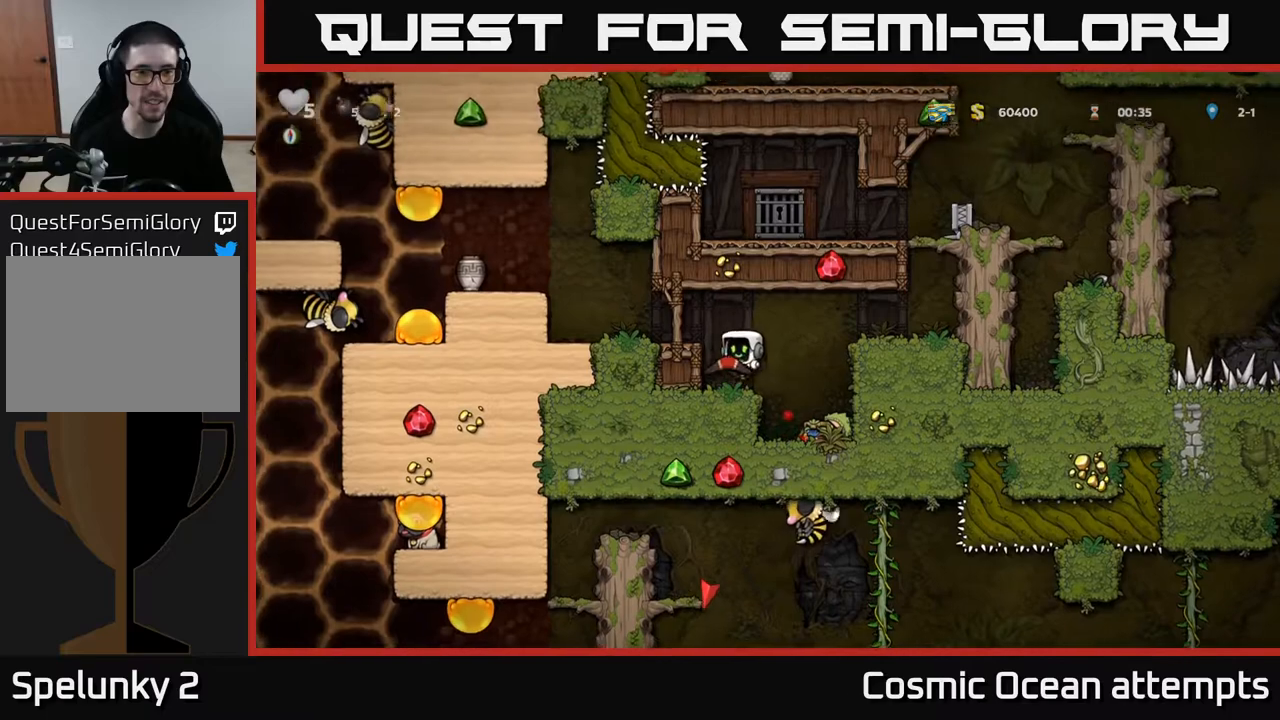
{"buttons": ["DPAD_LEFT"], "left_stick": "center", "right_stick": "center", "events": [[133, "A", "down"], [183, "DPAD_LEFT", "down"], [267, "A", "up"]]}
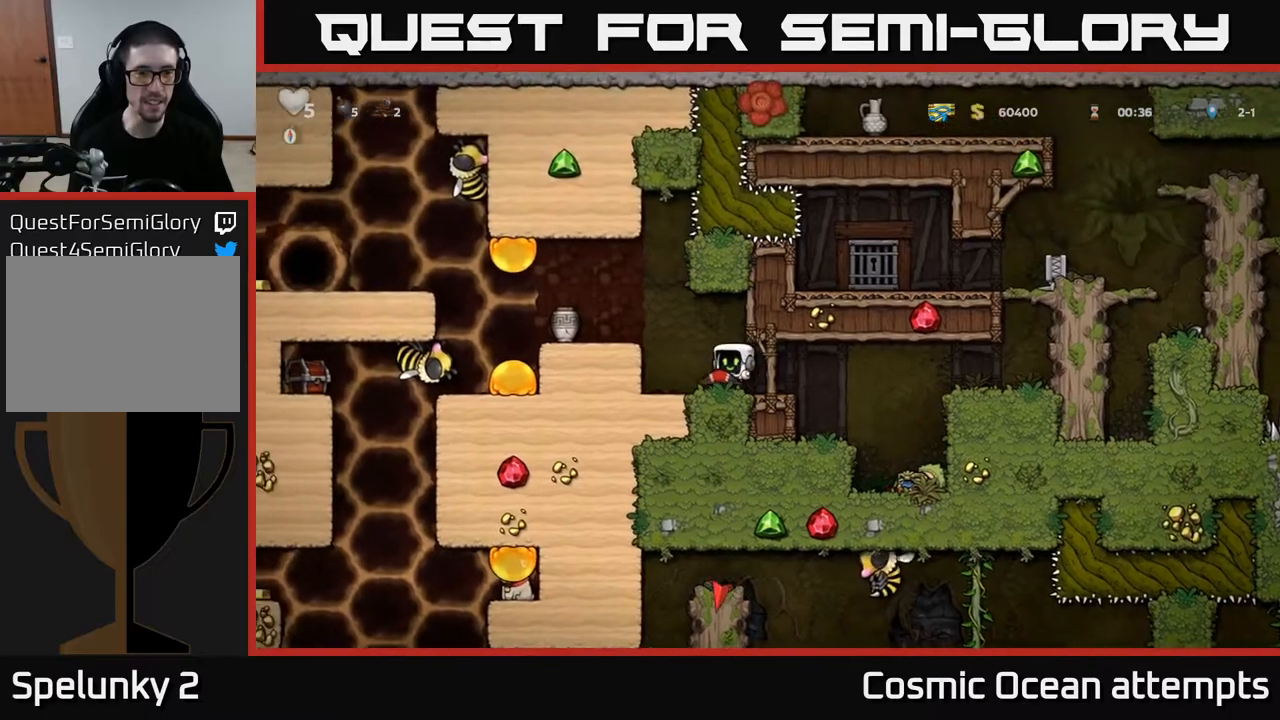
{"buttons": ["X"], "left_stick": "center", "right_stick": "center", "events": [[83, "A", "down"], [83, "DPAD_LEFT", "up"], [217, "A", "up"], [267, "DPAD_LEFT", "down"], [333, "DPAD_LEFT", "up"], [450, "X", "down"]]}
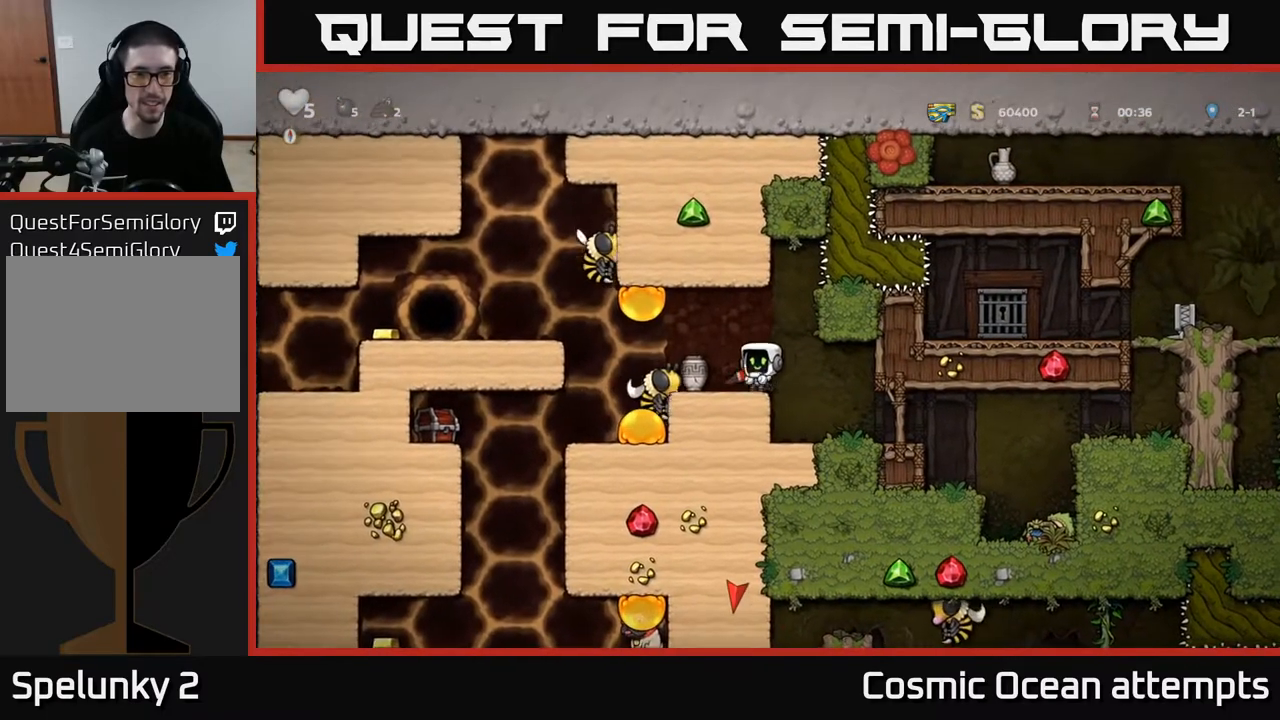
{"buttons": [], "left_stick": "center", "right_stick": "center", "events": [[33, "X", "up"]]}
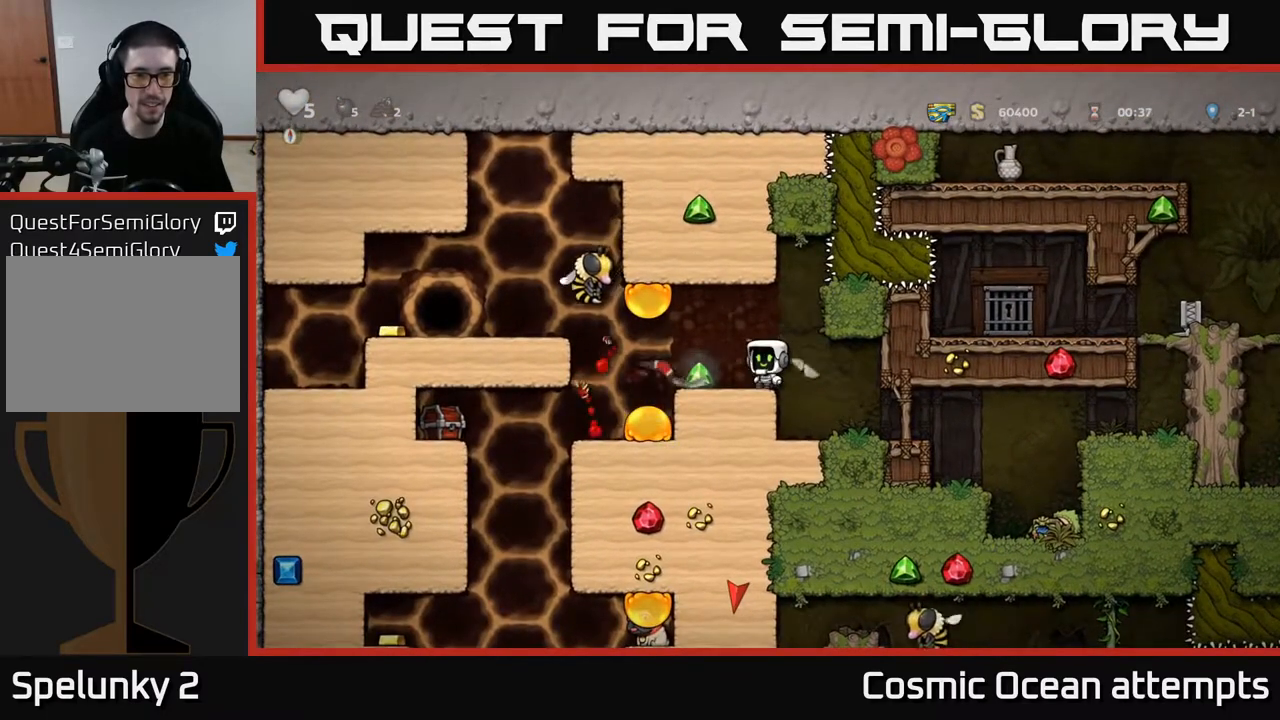
{"buttons": [], "left_stick": "center", "right_stick": "center", "events": []}
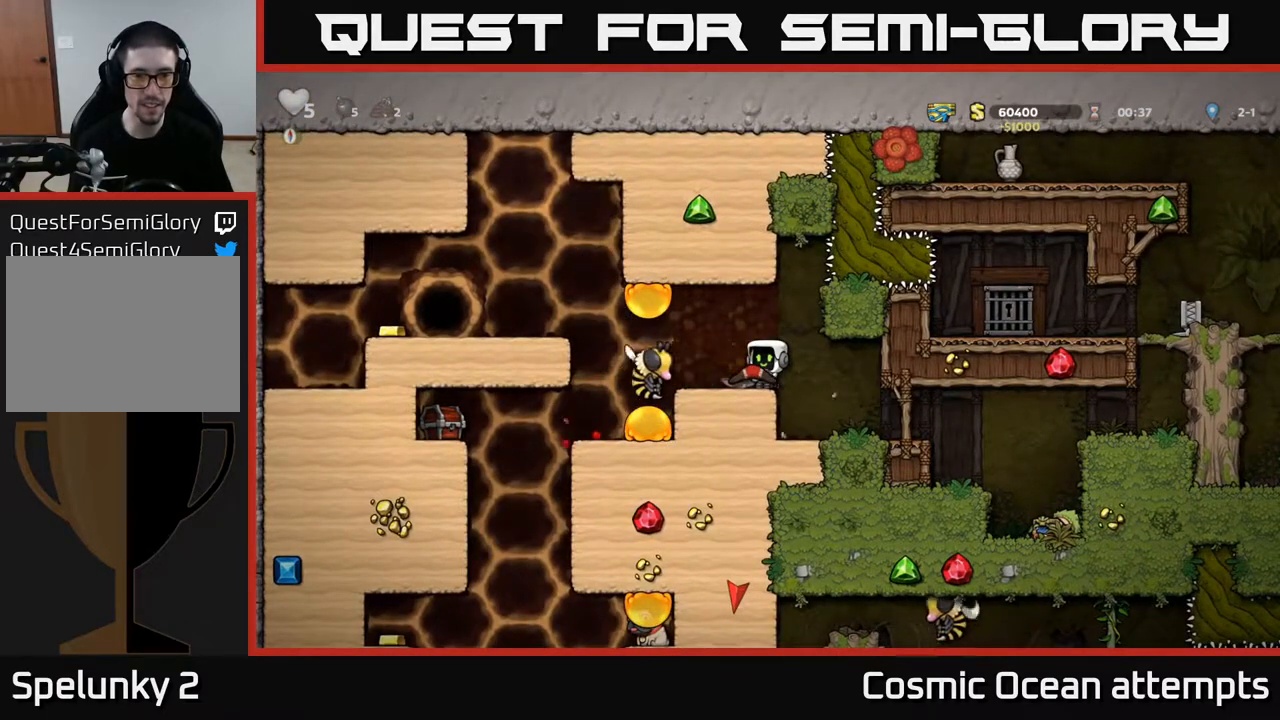
{"buttons": [], "left_stick": "center", "right_stick": "center", "events": [[33, "X", "down"], [100, "X", "up"]]}
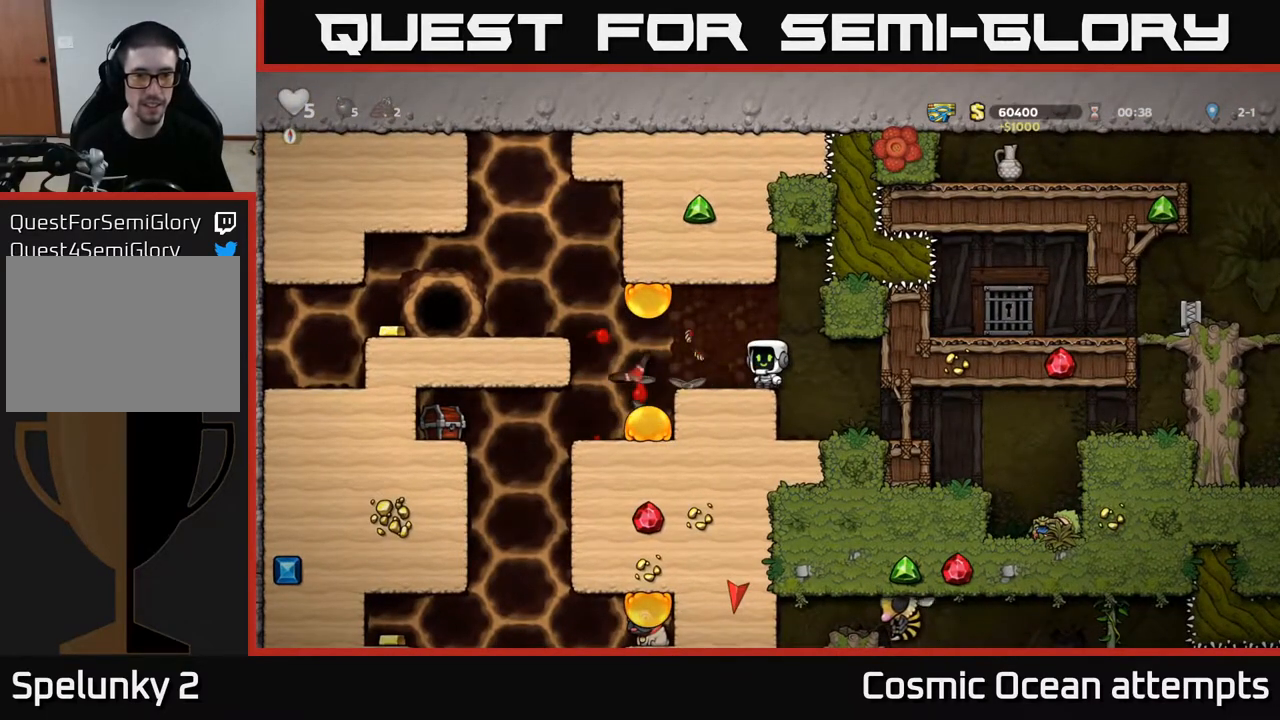
{"buttons": [], "left_stick": "center", "right_stick": "center", "events": []}
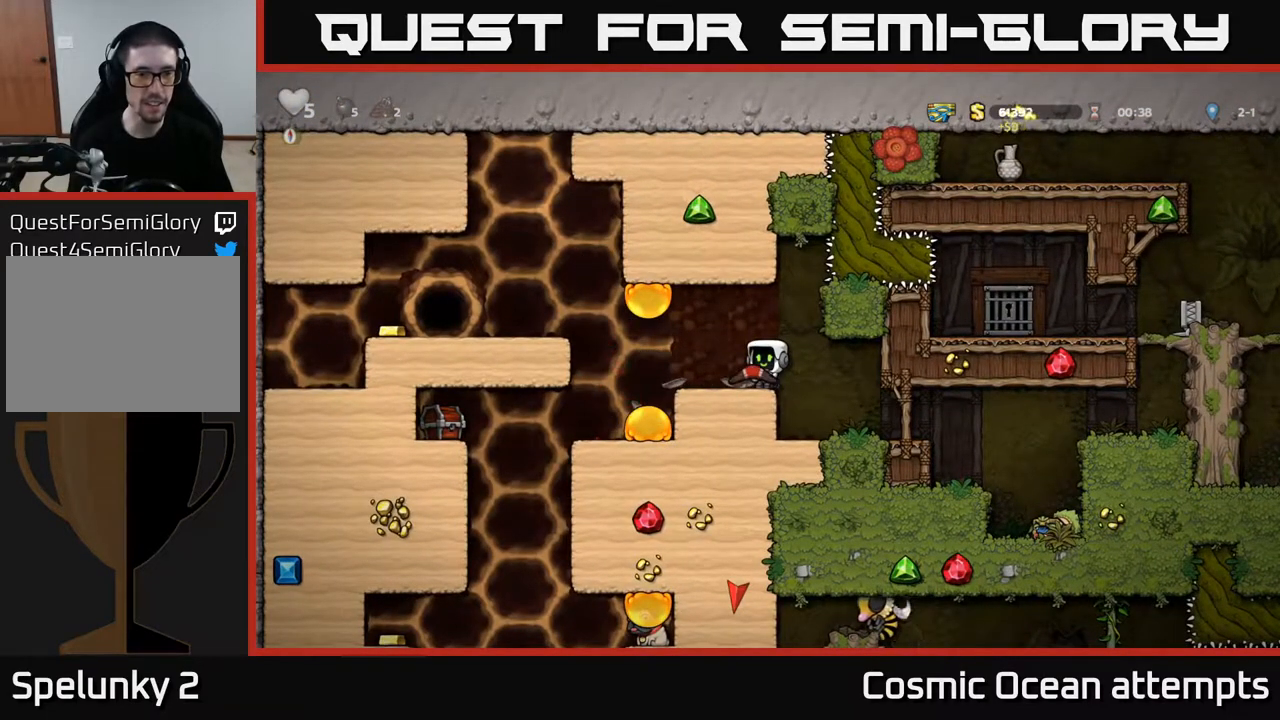
{"buttons": ["DPAD_LEFT"], "left_stick": "center", "right_stick": "center", "events": [[300, "DPAD_LEFT", "down"]]}
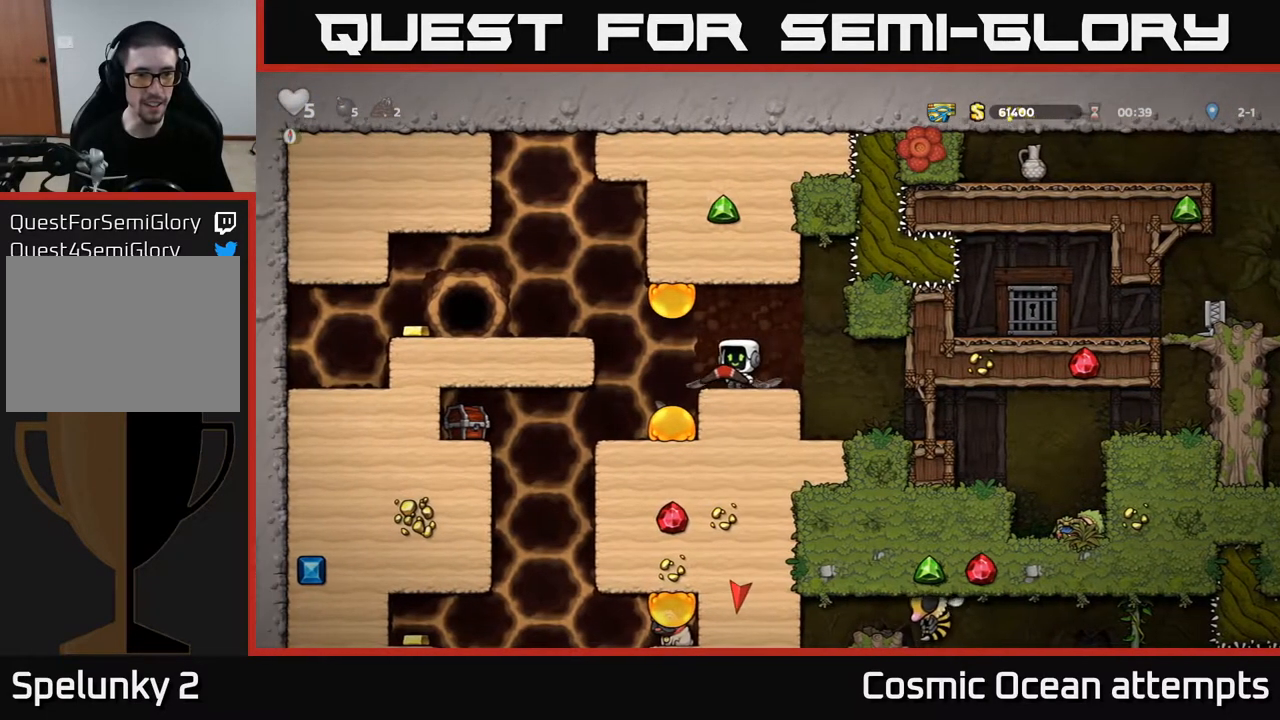
{"buttons": ["DPAD_LEFT"], "left_stick": "center", "right_stick": "center", "events": [[100, "A", "down"], [333, "A", "up"]]}
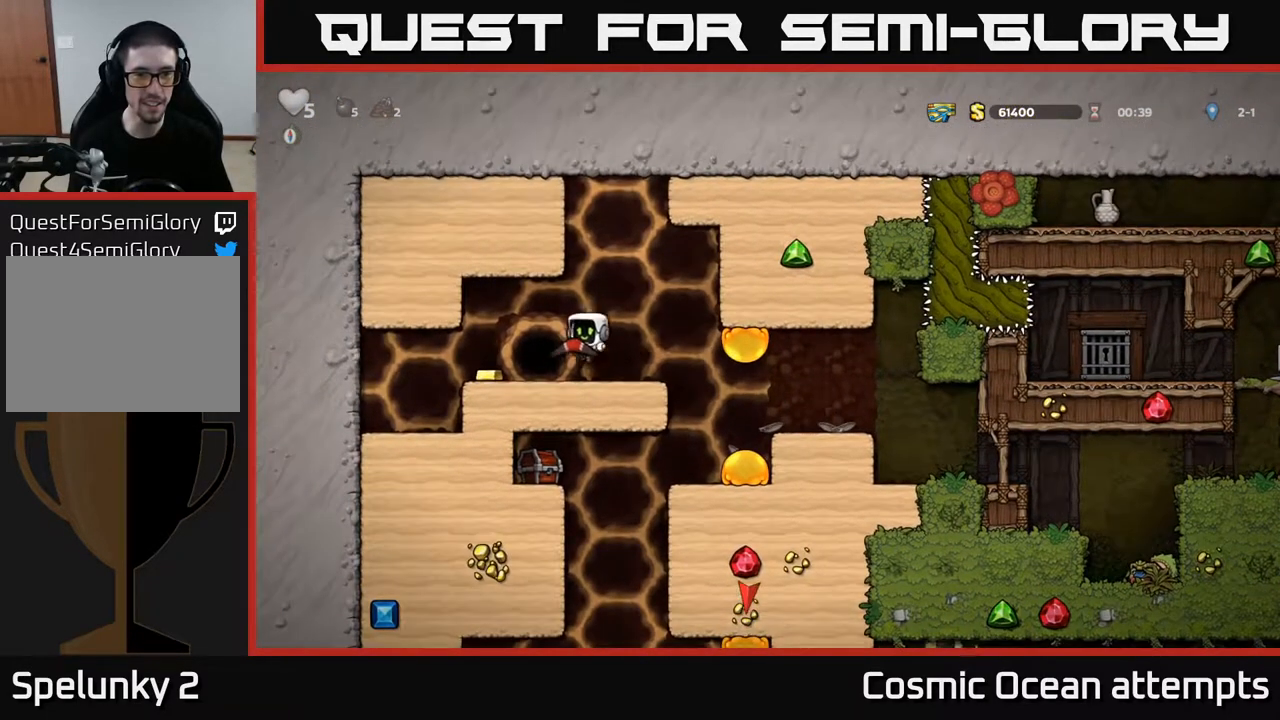
{"buttons": [], "left_stick": "center", "right_stick": "center", "events": [[167, "DPAD_LEFT", "up"], [233, "DPAD_RIGHT", "down"], [400, "DPAD_RIGHT", "up"]]}
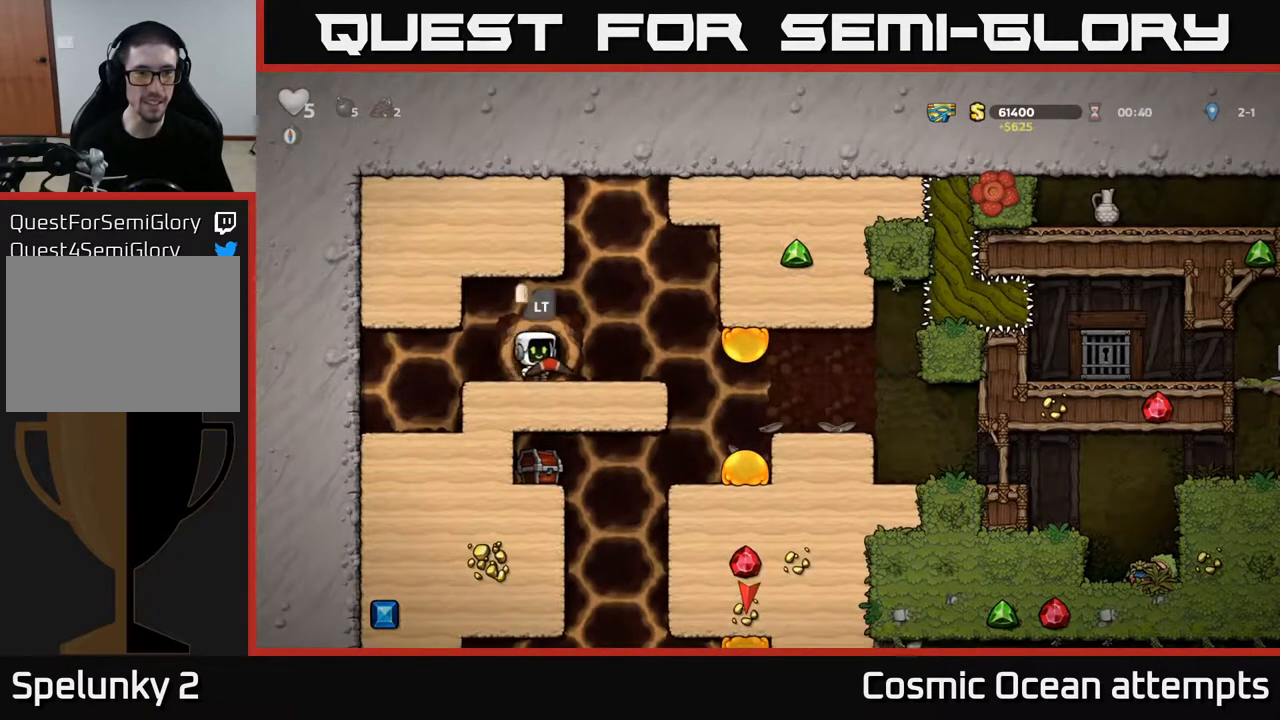
{"buttons": [], "left_stick": "center", "right_stick": "center", "events": [[17, "L2", "down"], [117, "L2", "up"]]}
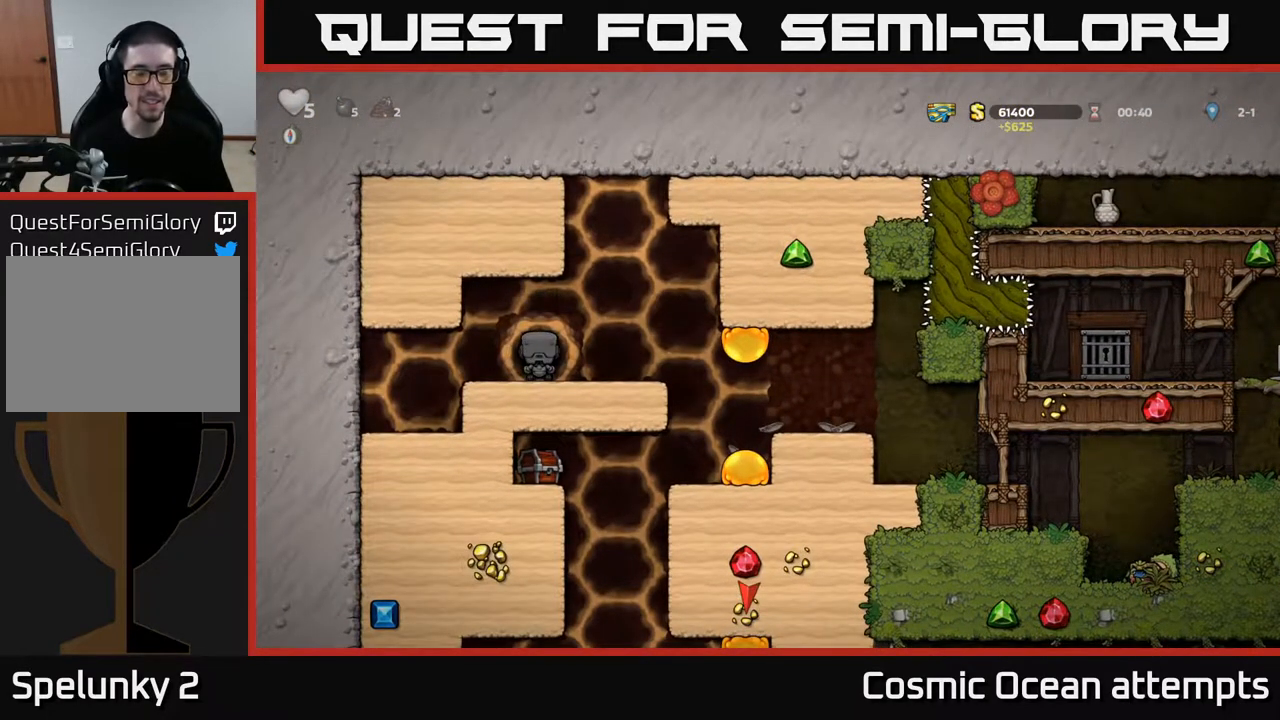
{"buttons": [], "left_stick": "center", "right_stick": "center", "events": []}
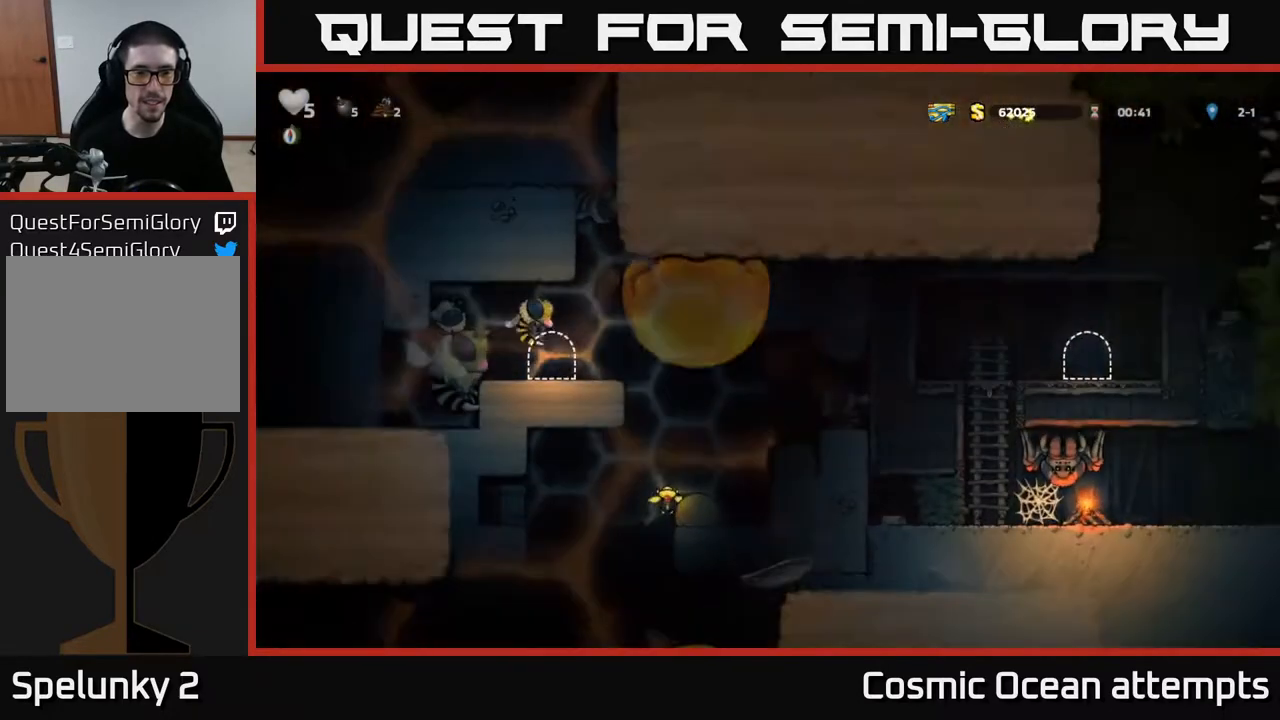
{"buttons": [], "left_stick": "center", "right_stick": "center", "events": []}
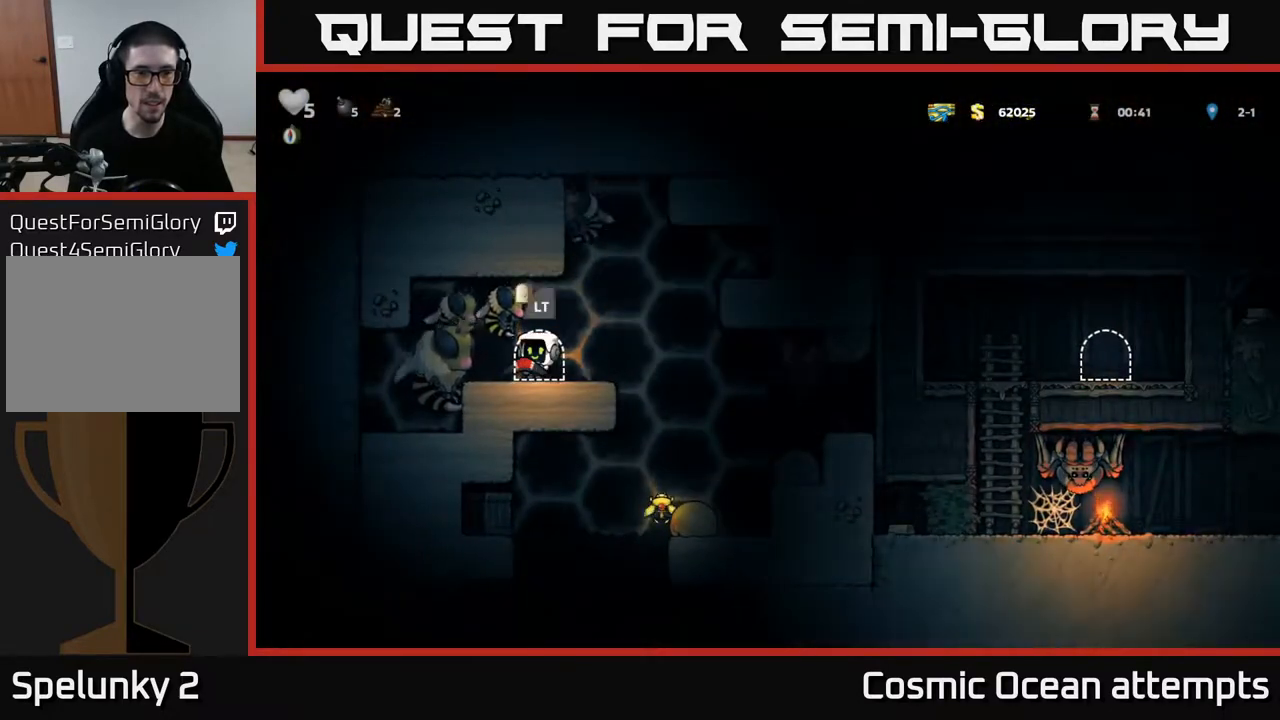
{"buttons": [], "left_stick": "center", "right_stick": "center", "events": [[133, "DPAD_RIGHT", "down"], [350, "DPAD_RIGHT", "up"], [367, "DPAD_LEFT", "down"], [400, "X", "down"], [433, "DPAD_LEFT", "up"], [483, "X", "up"]]}
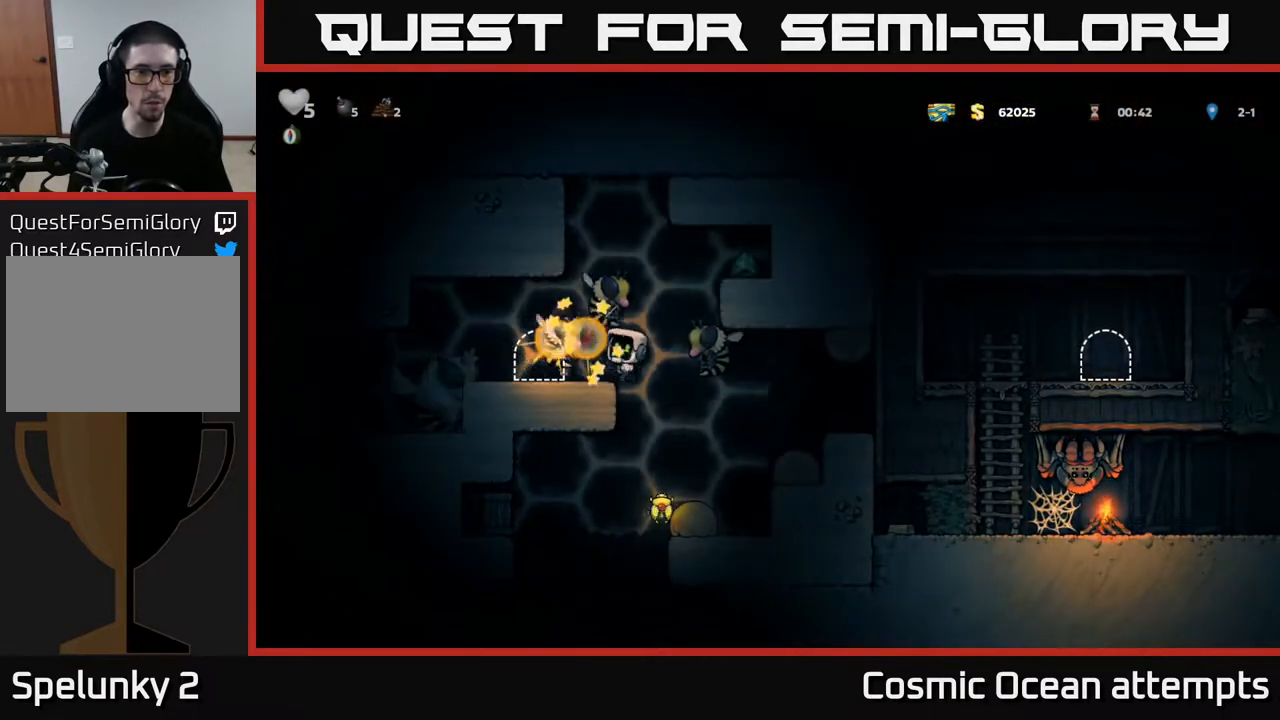
{"buttons": ["DPAD_RIGHT"], "left_stick": "center", "right_stick": "center", "events": [[100, "A", "down"], [117, "DPAD_DOWN", "down"], [117, "DPAD_RIGHT", "down"], [133, "DPAD_DOWN", "up"], [217, "X", "down"], [333, "X", "up"], [383, "A", "up"]]}
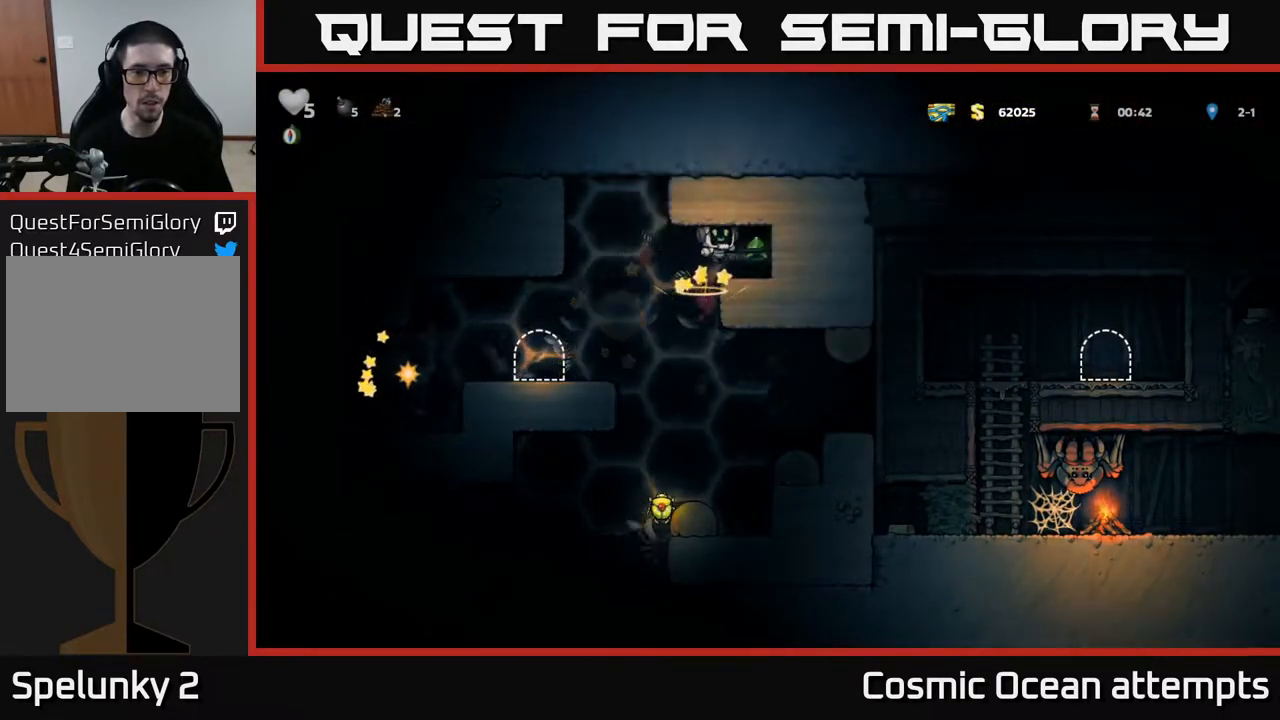
{"buttons": [], "left_stick": "center", "right_stick": "center", "events": [[33, "DPAD_RIGHT", "up"], [67, "DPAD_LEFT", "down"], [183, "A", "down"], [217, "A", "up"], [500, "DPAD_LEFT", "up"]]}
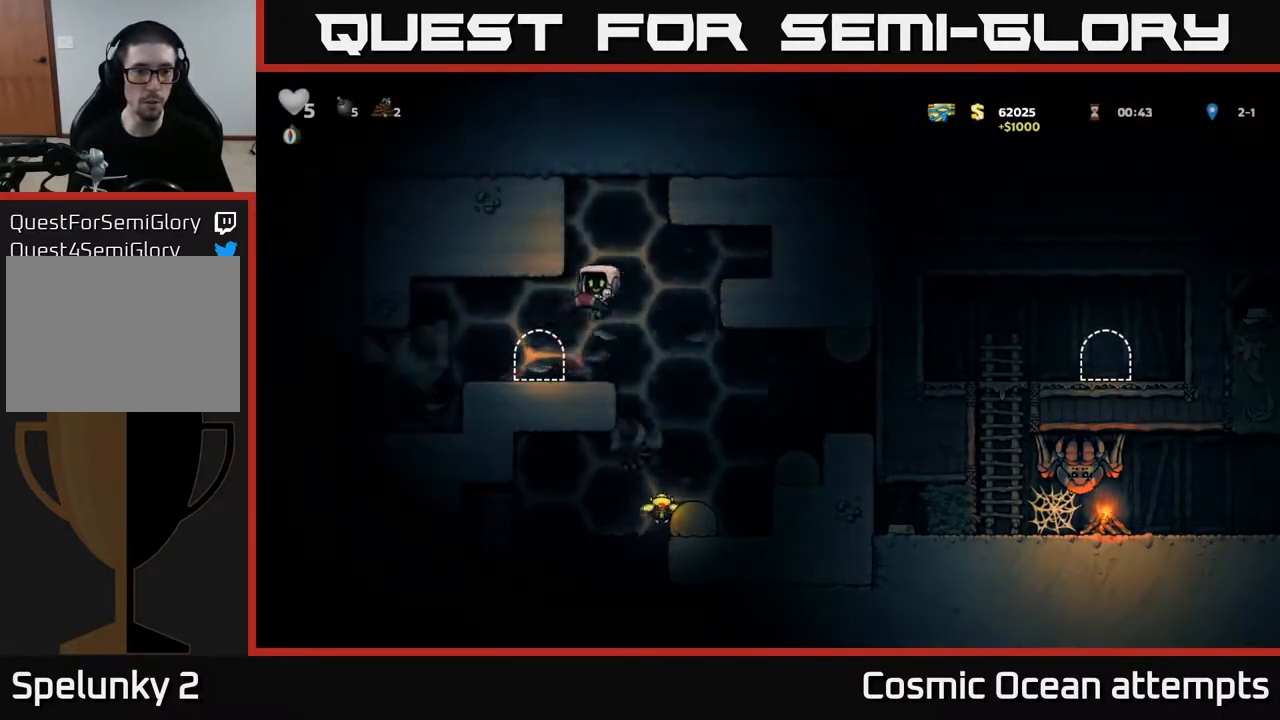
{"buttons": ["X"], "left_stick": "center", "right_stick": "center", "events": [[250, "DPAD_RIGHT", "down"], [400, "DPAD_RIGHT", "up"], [433, "DPAD_LEFT", "down"], [467, "X", "down"], [500, "DPAD_LEFT", "up"]]}